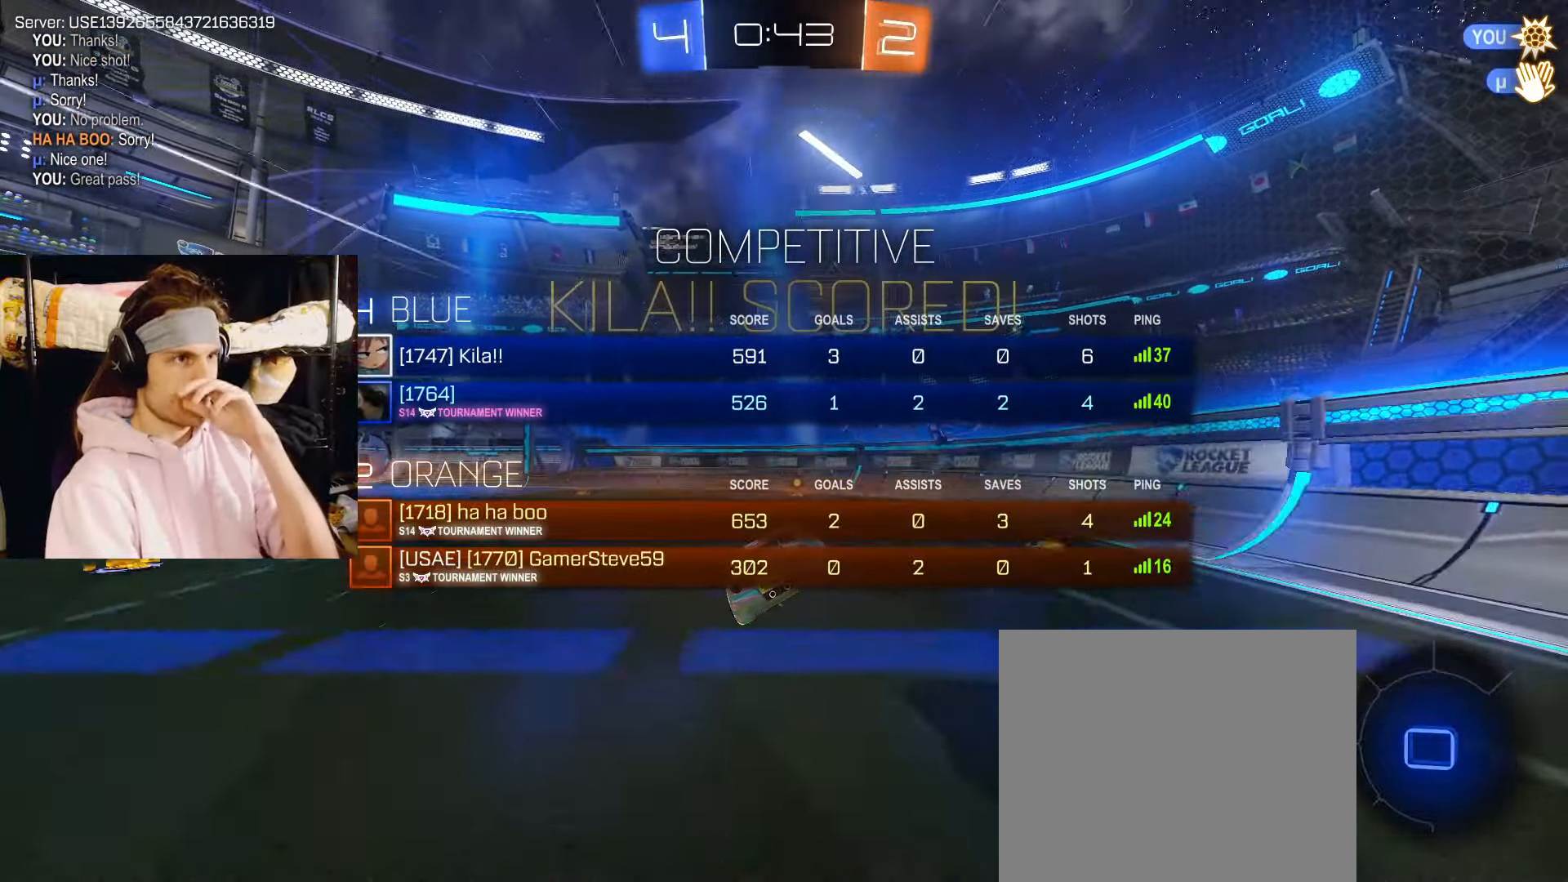
Gameplay with a controller (PlayStation layout); each line is a JSON object with the inputs held at the frame after it. "events" lists button and stick changes between this image and that frame as [ms after this image, input, new state], when the widget could be followed in between. Not read: L2.
{"buttons": [], "left_stick": "center", "right_stick": "center", "events": [[100, "SQUARE", "up"], [150, "CROSS", "up"], [300, "CROSS", "down"], [300, "SQUARE", "down"], [417, "SQUARE", "up"], [467, "CROSS", "up"]]}
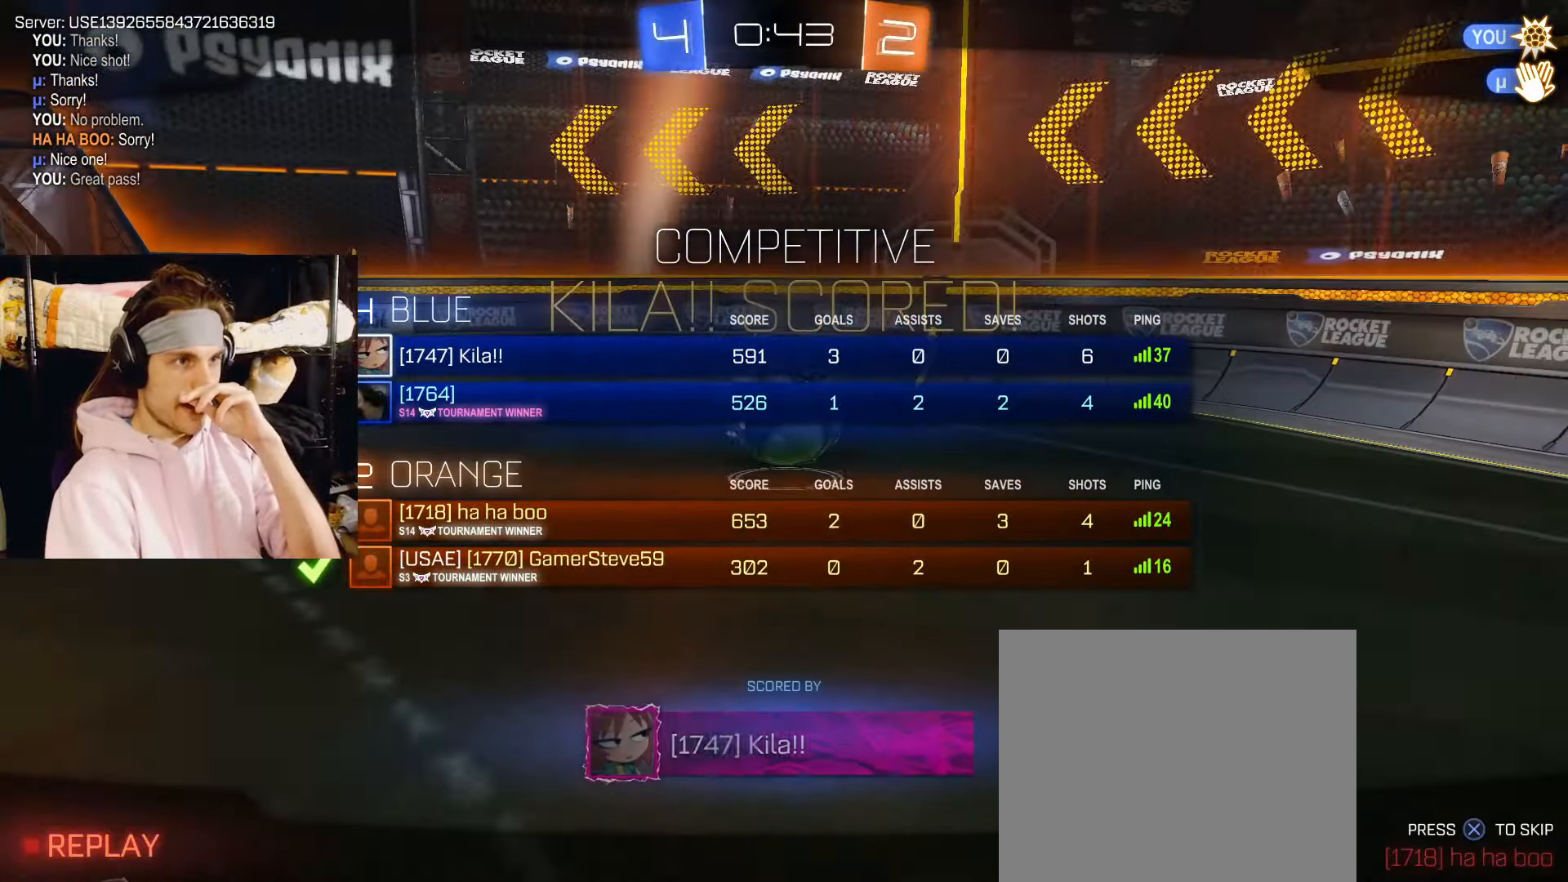
{"buttons": [], "left_stick": "center", "right_stick": "center", "events": [[100, "CROSS", "down"], [150, "SQUARE", "down"], [217, "SQUARE", "up"], [267, "CROSS", "up"]]}
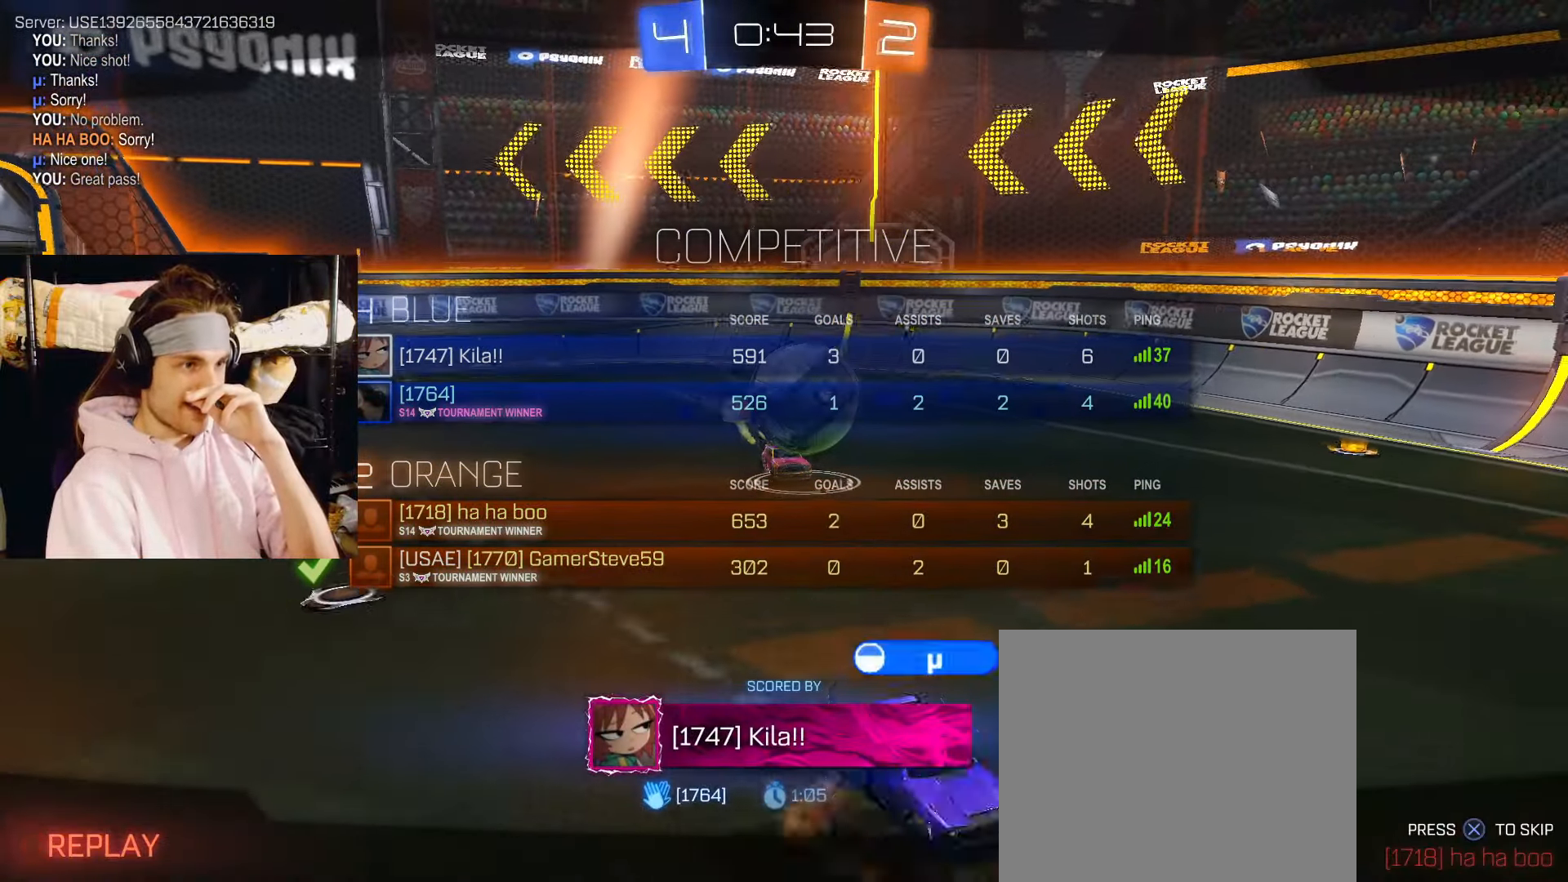
{"buttons": ["SQUARE"], "left_stick": "center", "right_stick": "center", "events": [[400, "SQUARE", "down"]]}
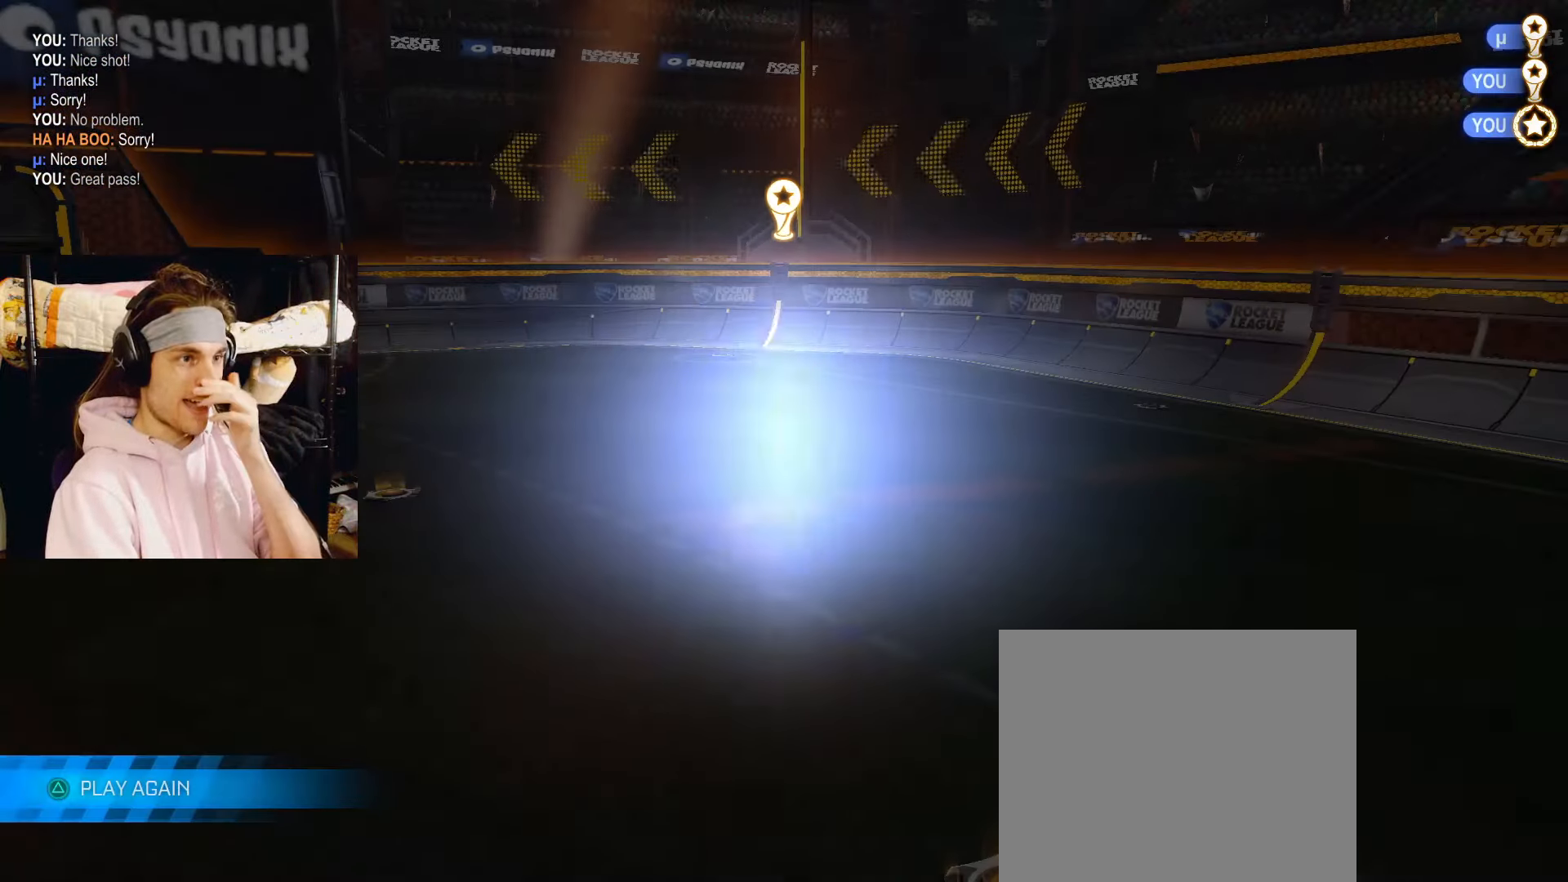
{"buttons": [], "left_stick": "center", "right_stick": "center", "events": [[33, "SQUARE", "up"]]}
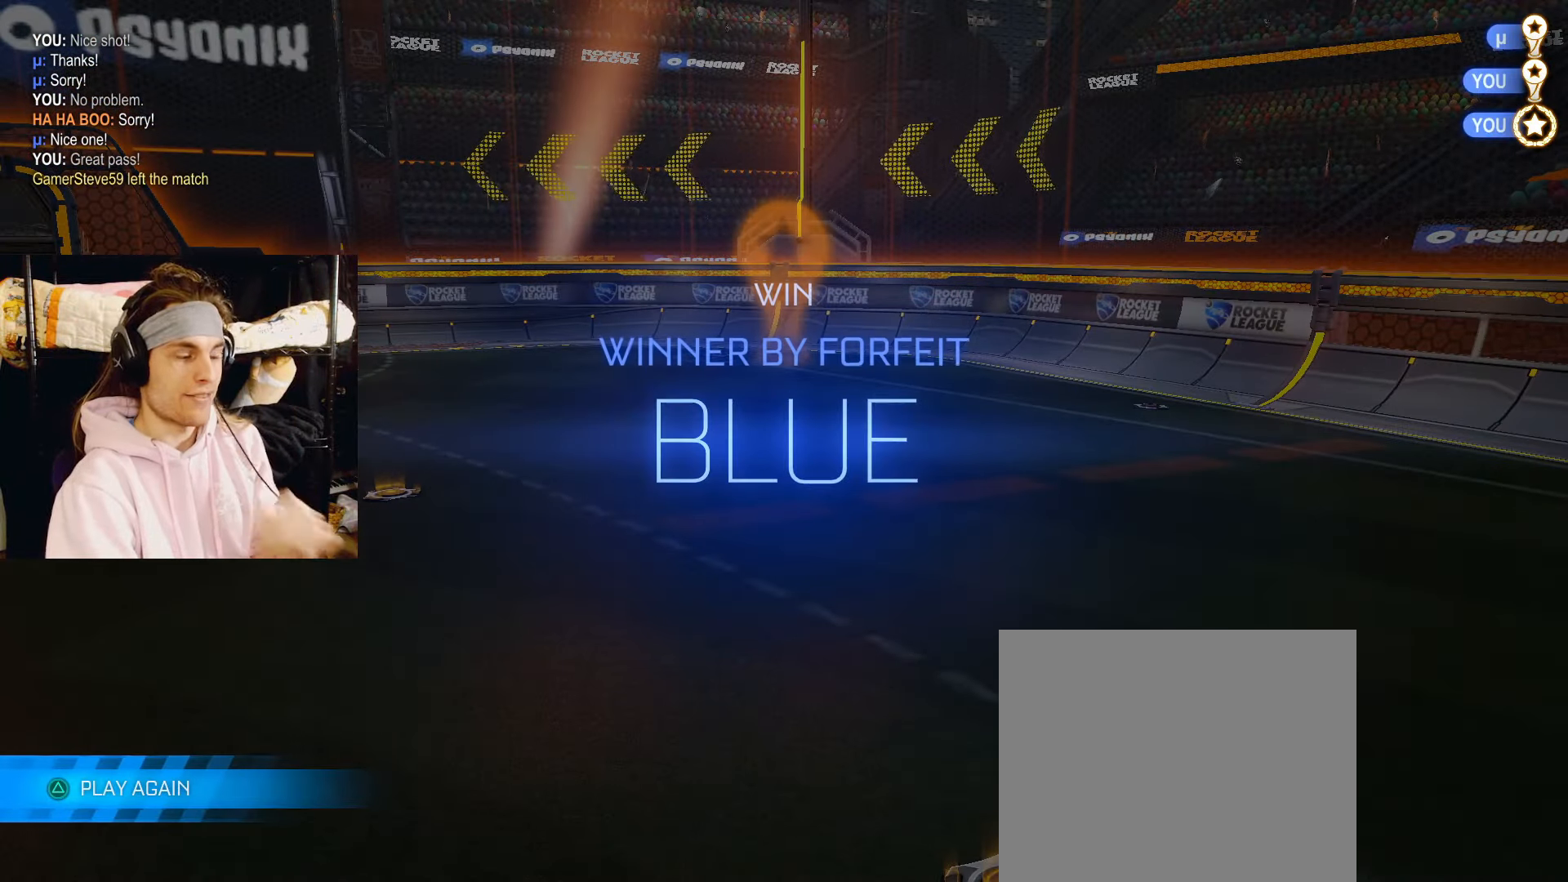
{"buttons": [], "left_stick": "center", "right_stick": "center", "events": []}
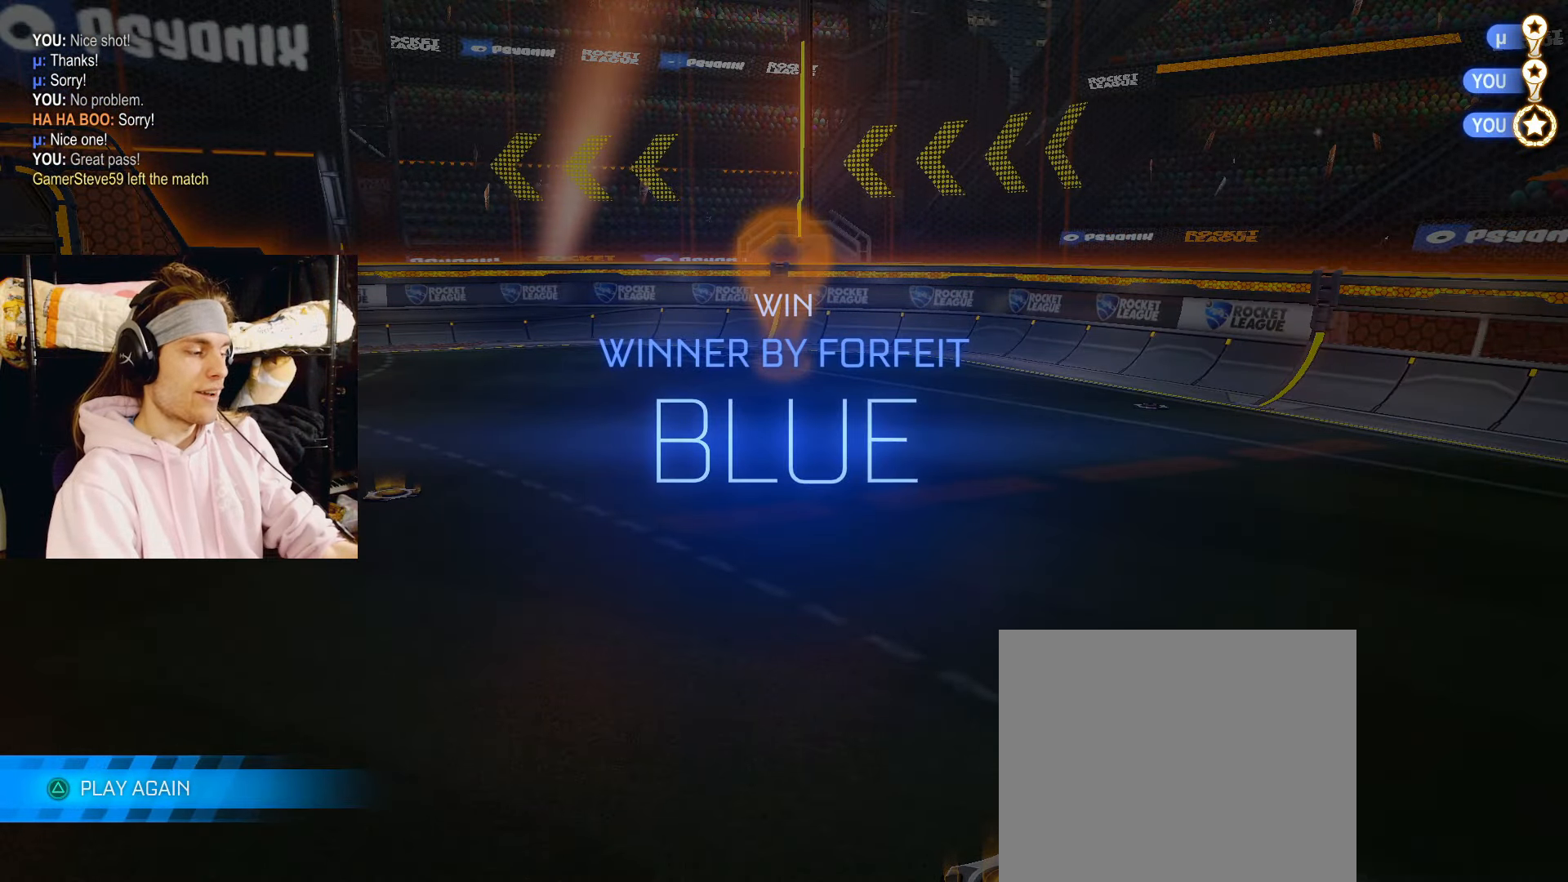
{"buttons": [], "left_stick": "center", "right_stick": "center", "events": []}
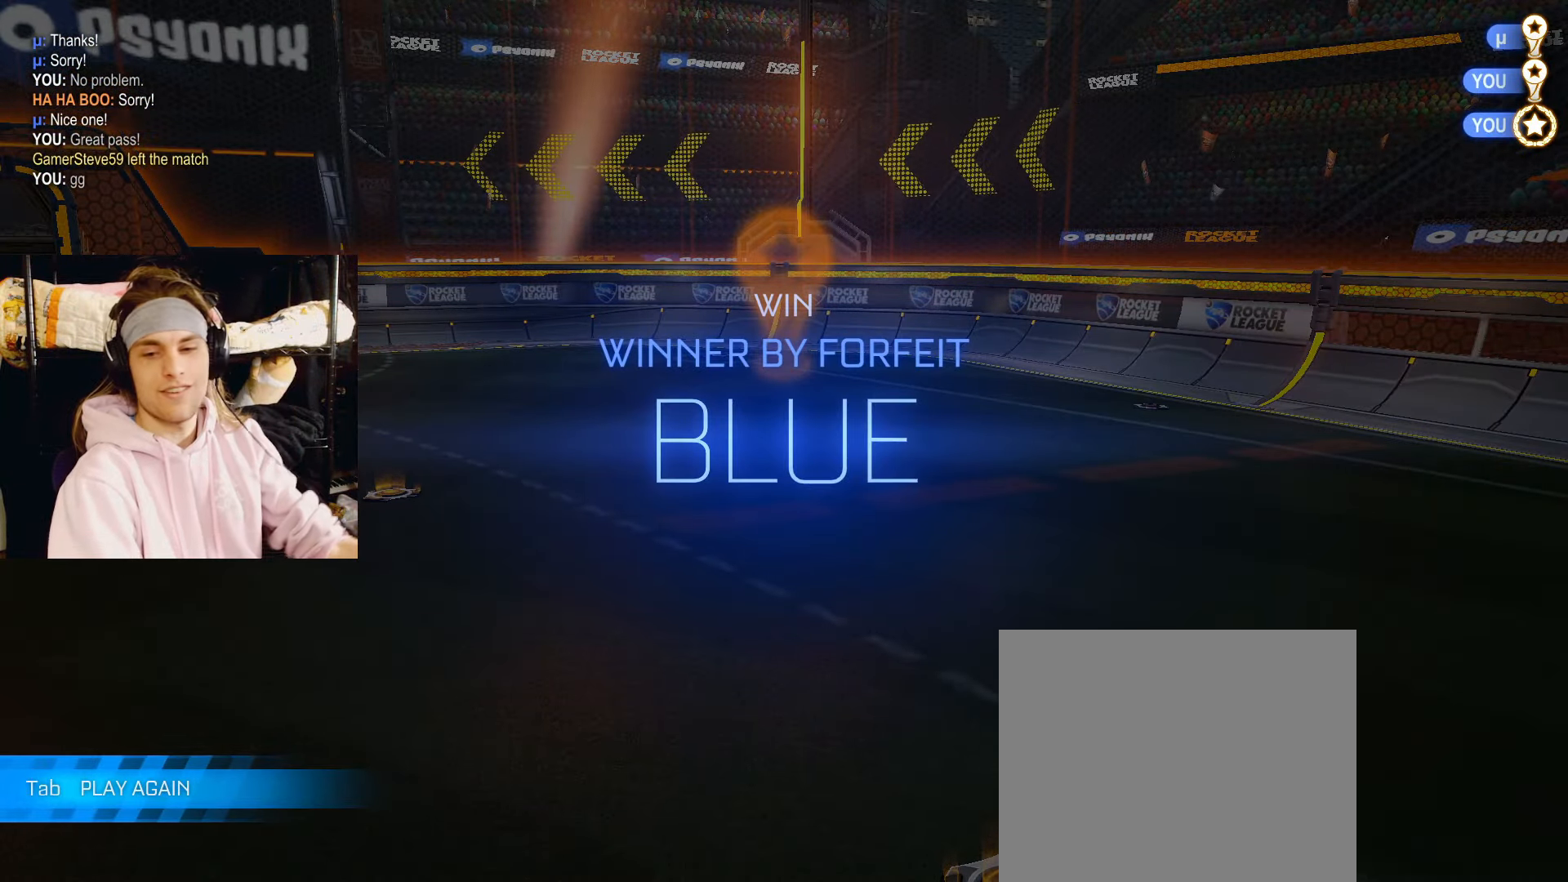
{"buttons": [], "left_stick": "center", "right_stick": "center", "events": []}
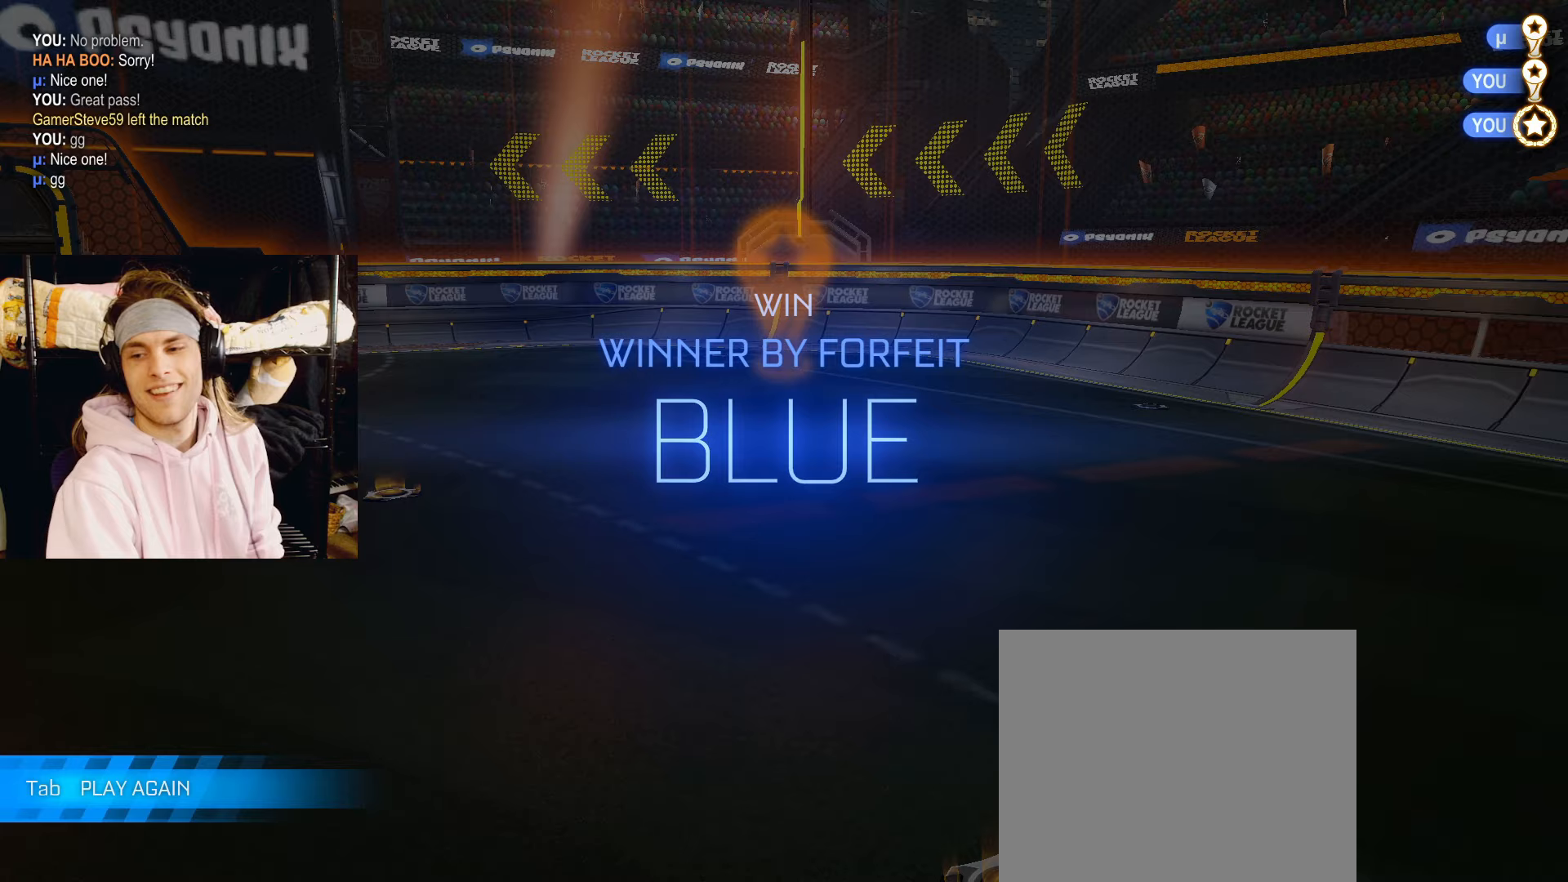
{"buttons": [], "left_stick": "center", "right_stick": "center", "events": []}
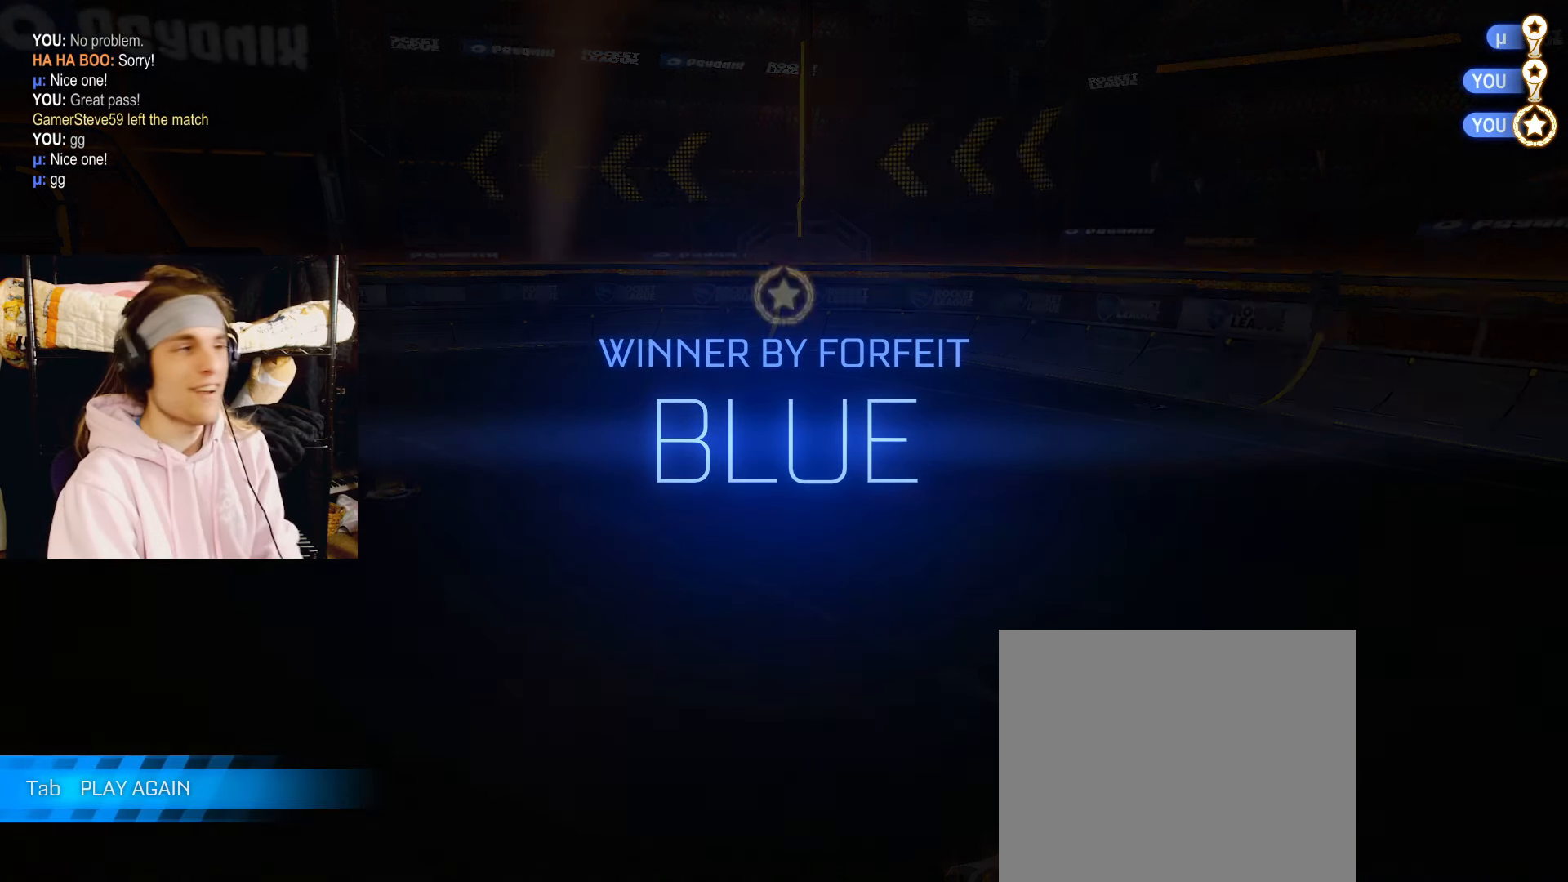
{"buttons": ["START"], "left_stick": "center", "right_stick": "center", "events": [[417, "START", "down"]]}
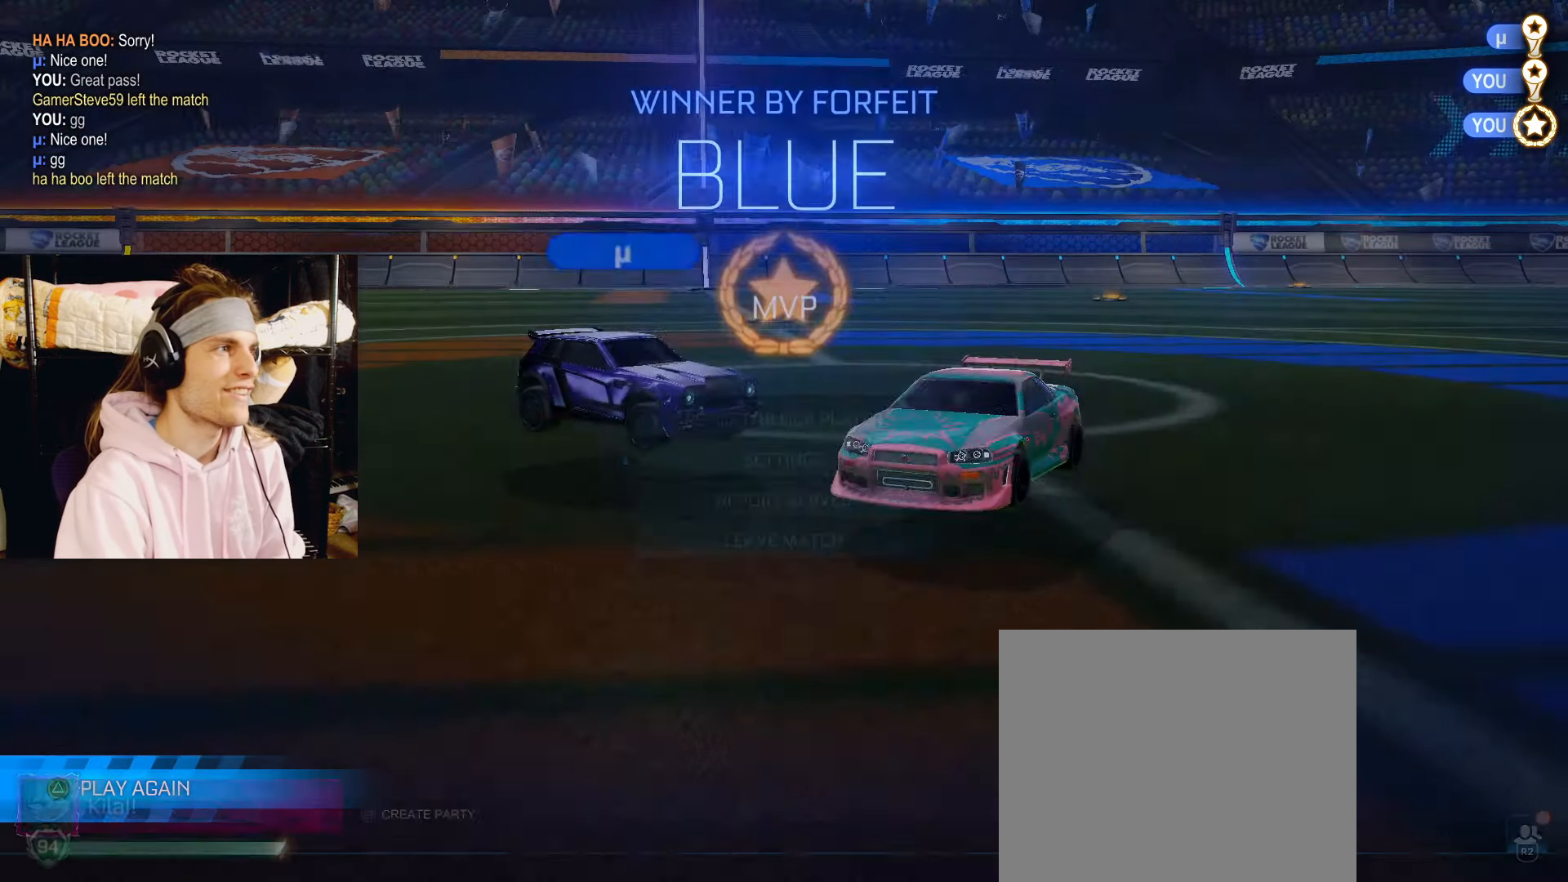
{"buttons": ["DPAD_DOWN"], "left_stick": "center", "right_stick": "center", "events": [[50, "START", "up"], [83, "DPAD_DOWN", "down"]]}
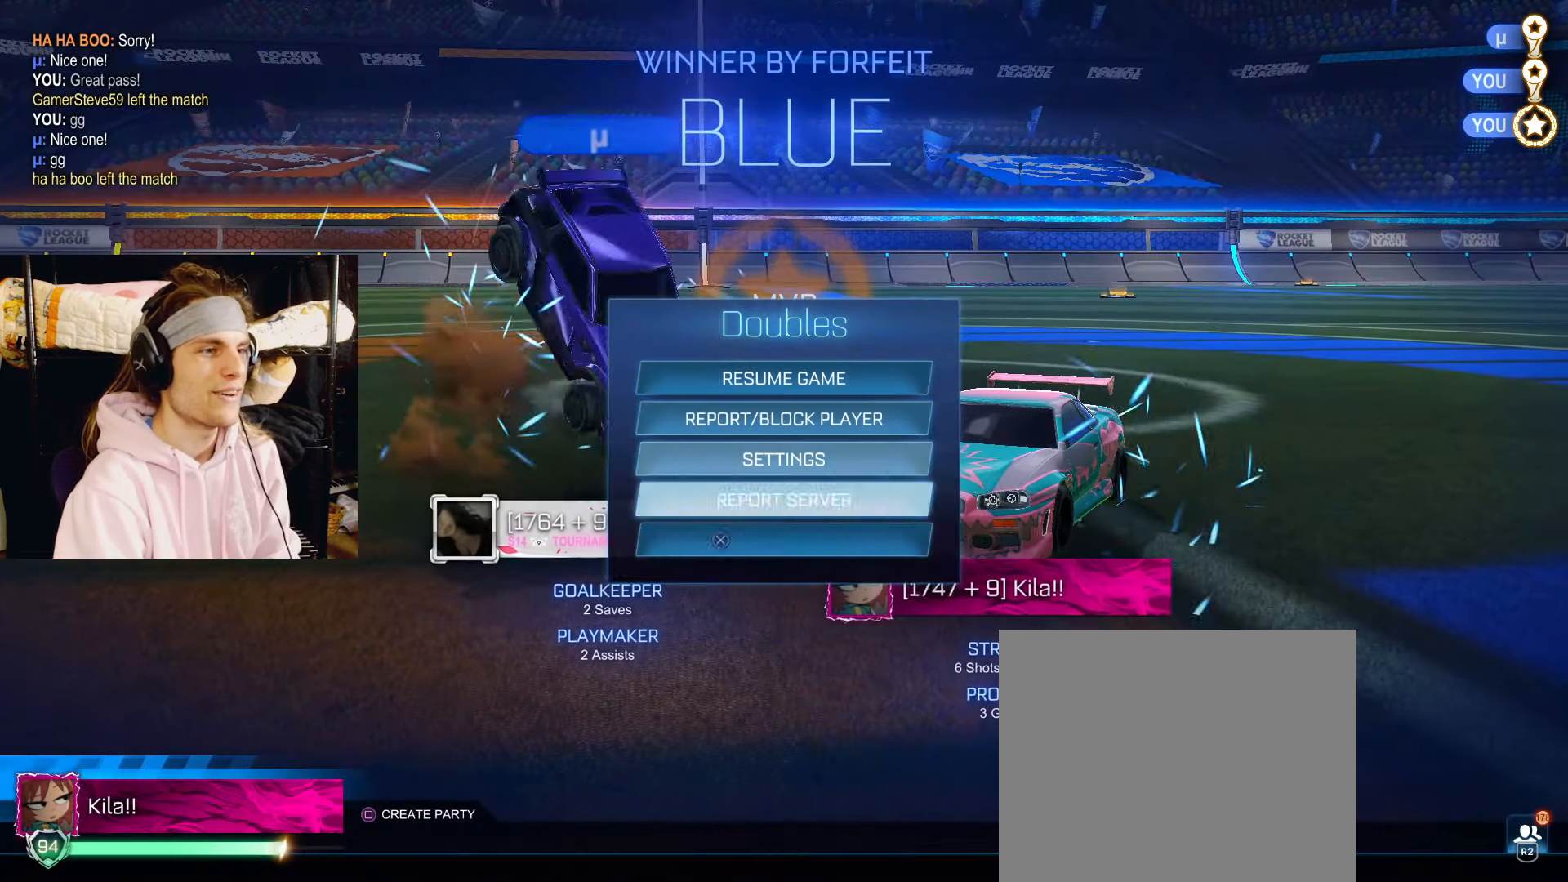
{"buttons": [], "left_stick": "center", "right_stick": "center", "events": [[83, "DPAD_DOWN", "up"], [117, "CROSS", "down"], [167, "CROSS", "up"], [233, "DPAD_LEFT", "down"], [350, "DPAD_LEFT", "up"], [367, "CROSS", "down"], [433, "CROSS", "up"]]}
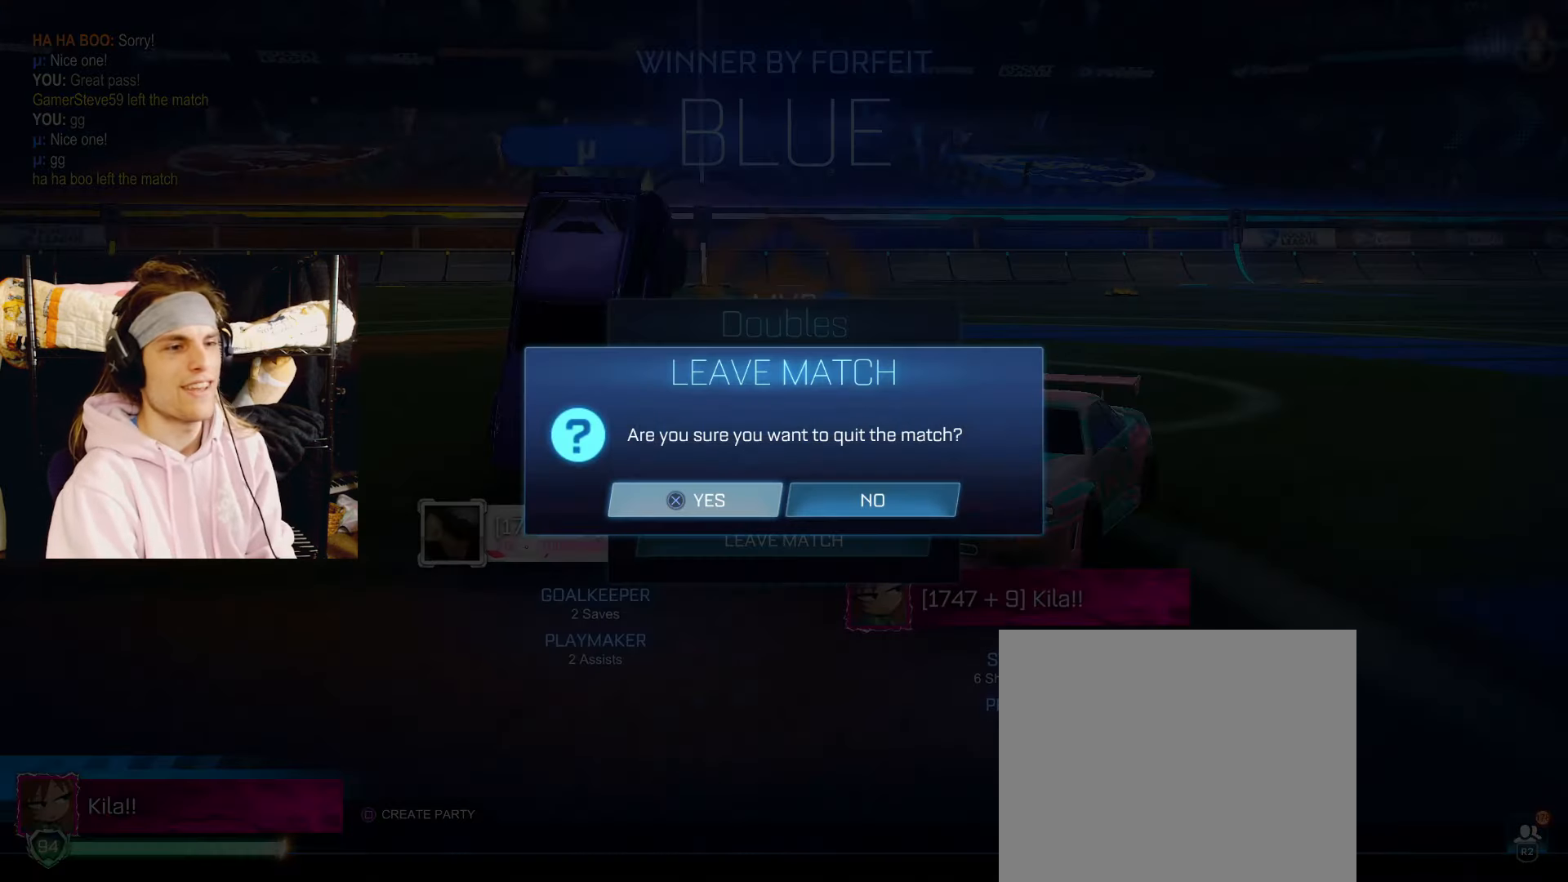
{"buttons": [], "left_stick": "center", "right_stick": "center", "events": []}
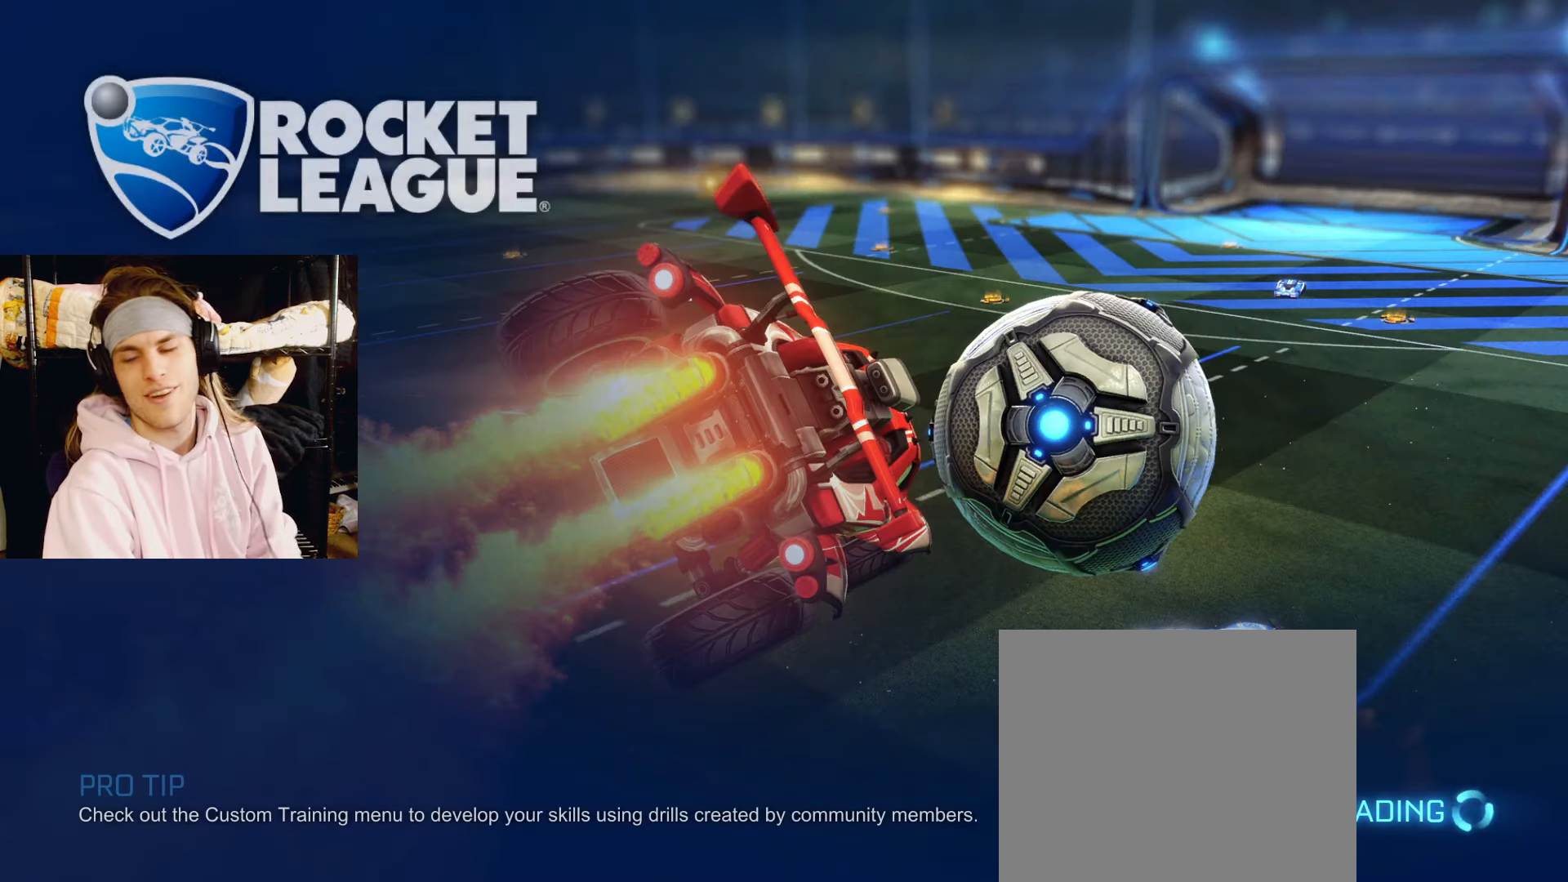
{"buttons": [], "left_stick": "center", "right_stick": "center", "events": []}
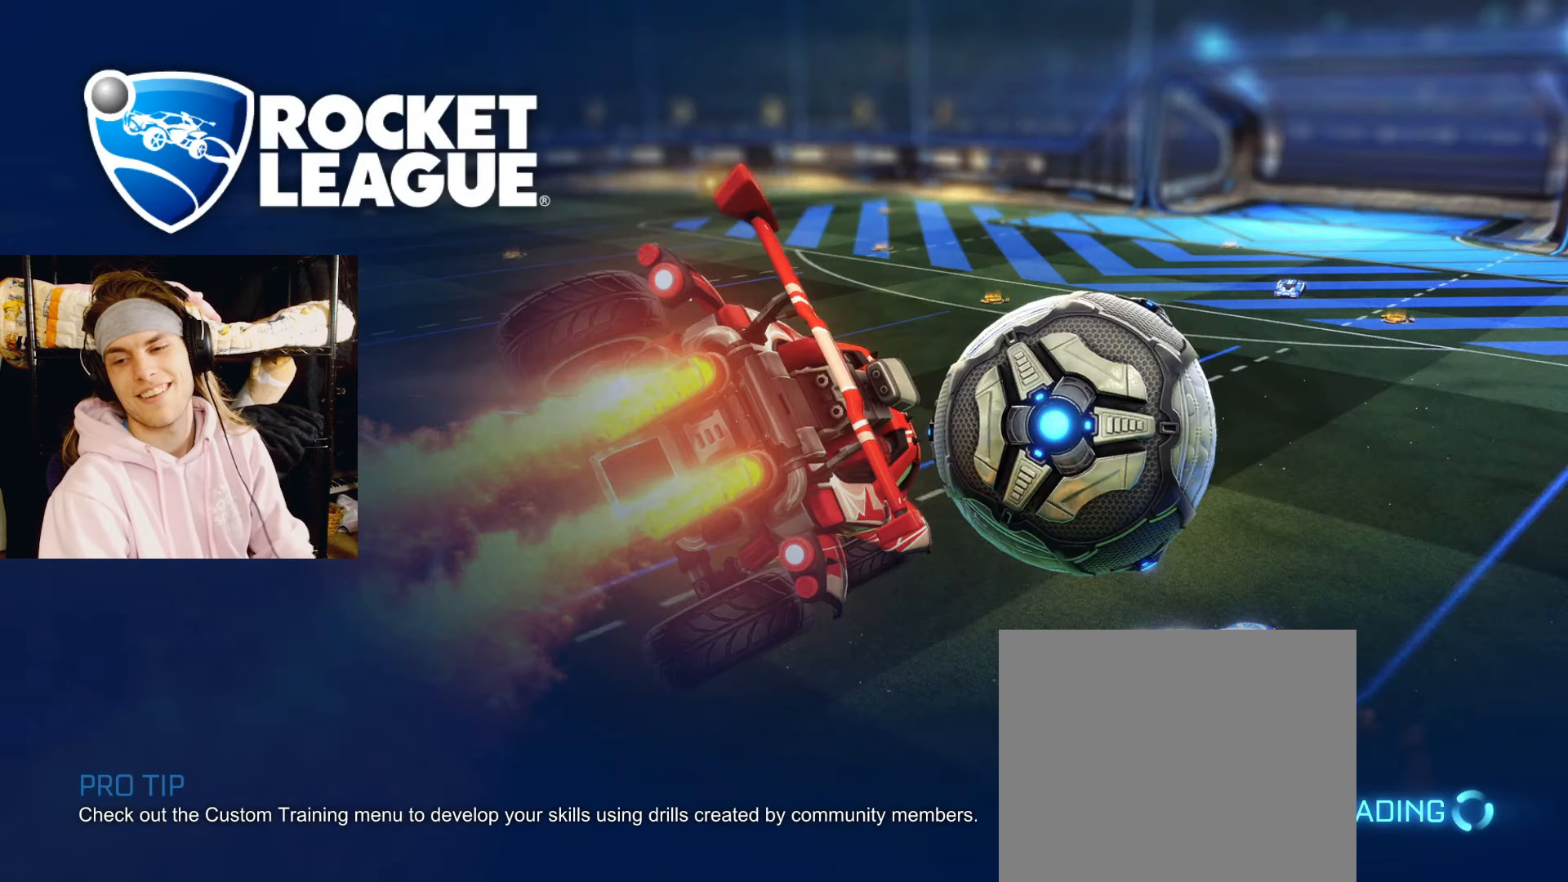
{"buttons": [], "left_stick": "center", "right_stick": "center", "events": []}
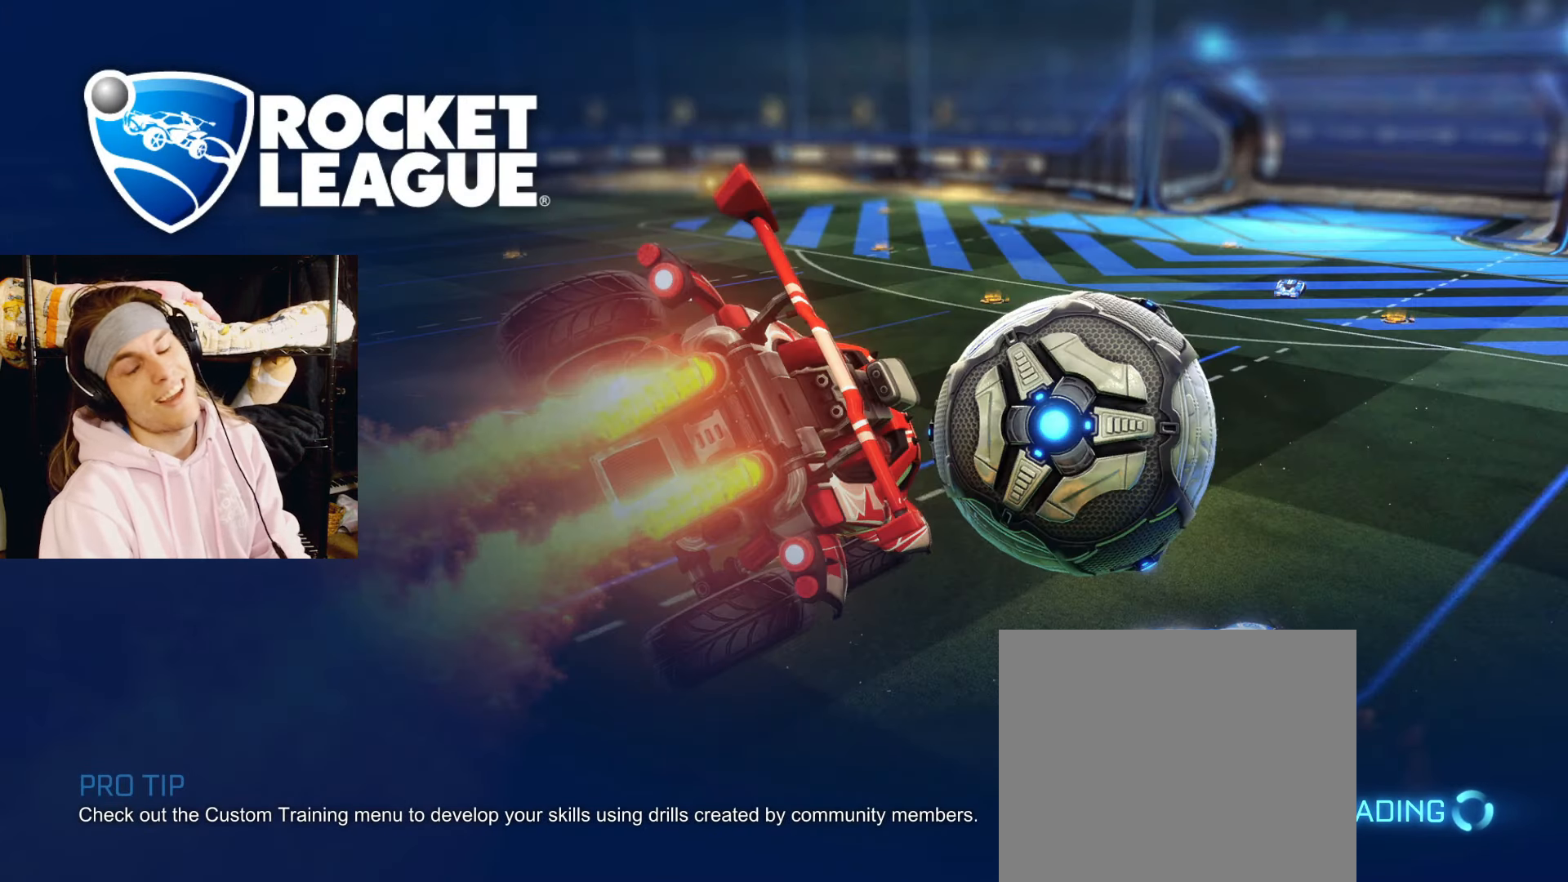
{"buttons": [], "left_stick": "center", "right_stick": "center", "events": []}
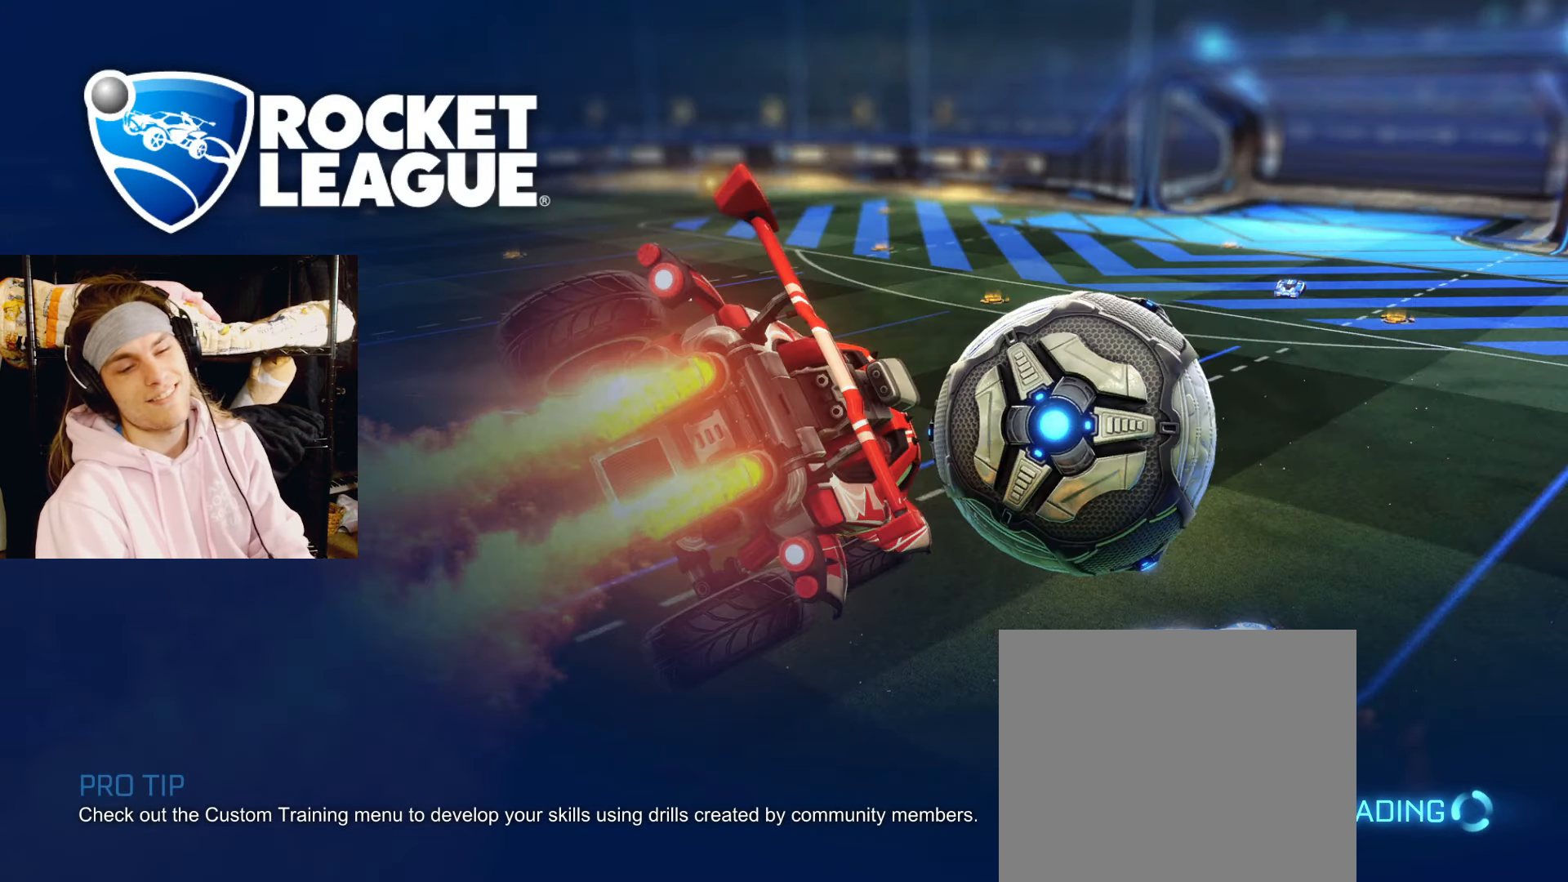
{"buttons": [], "left_stick": "center", "right_stick": "center", "events": []}
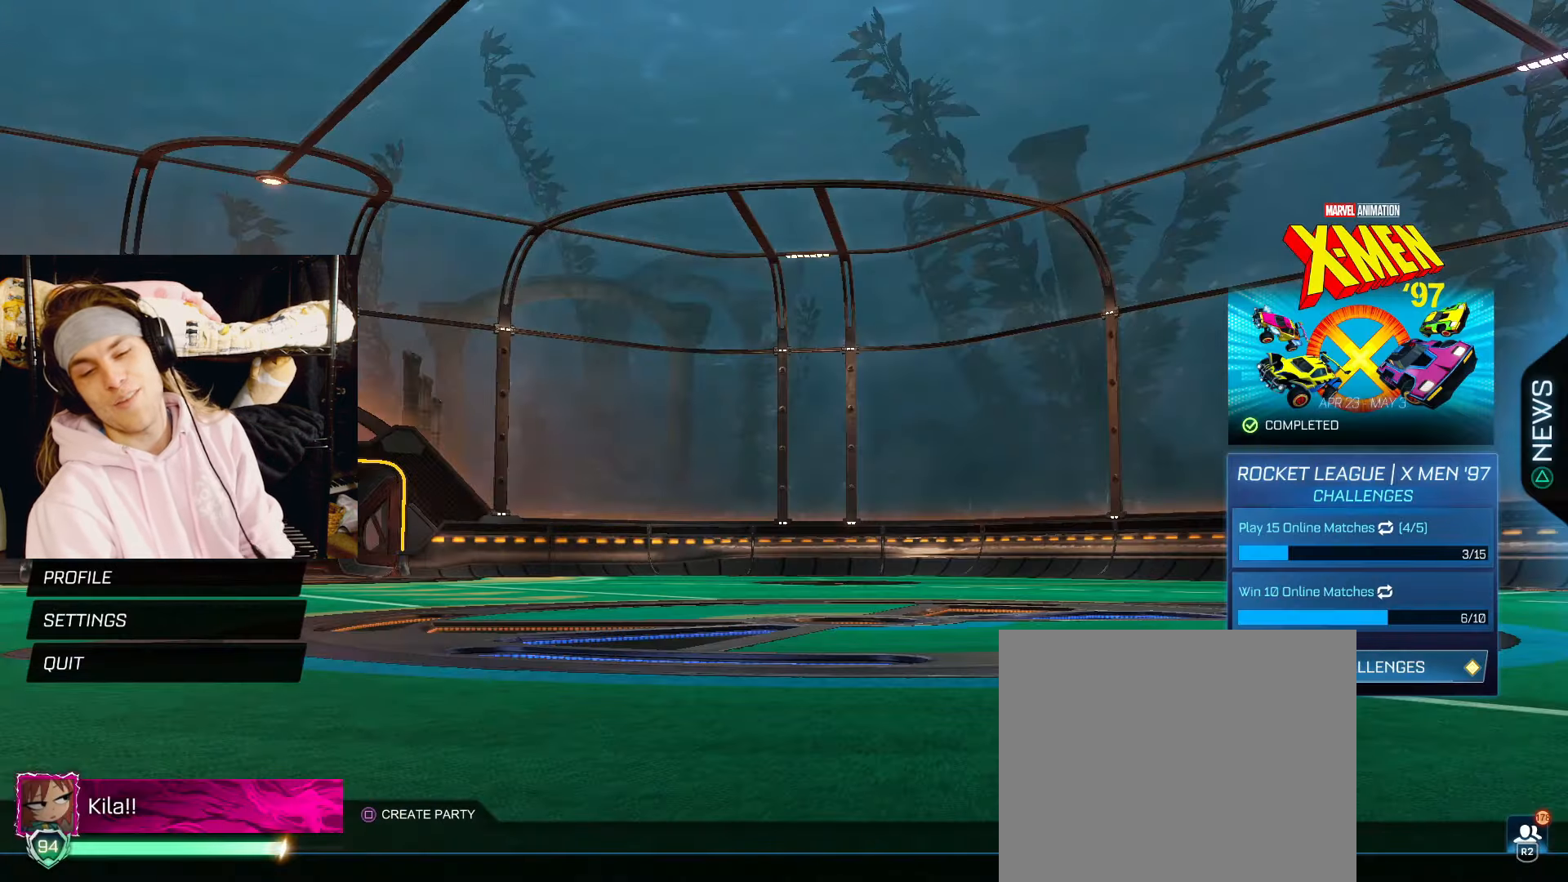
{"buttons": [], "left_stick": "center", "right_stick": "center", "events": []}
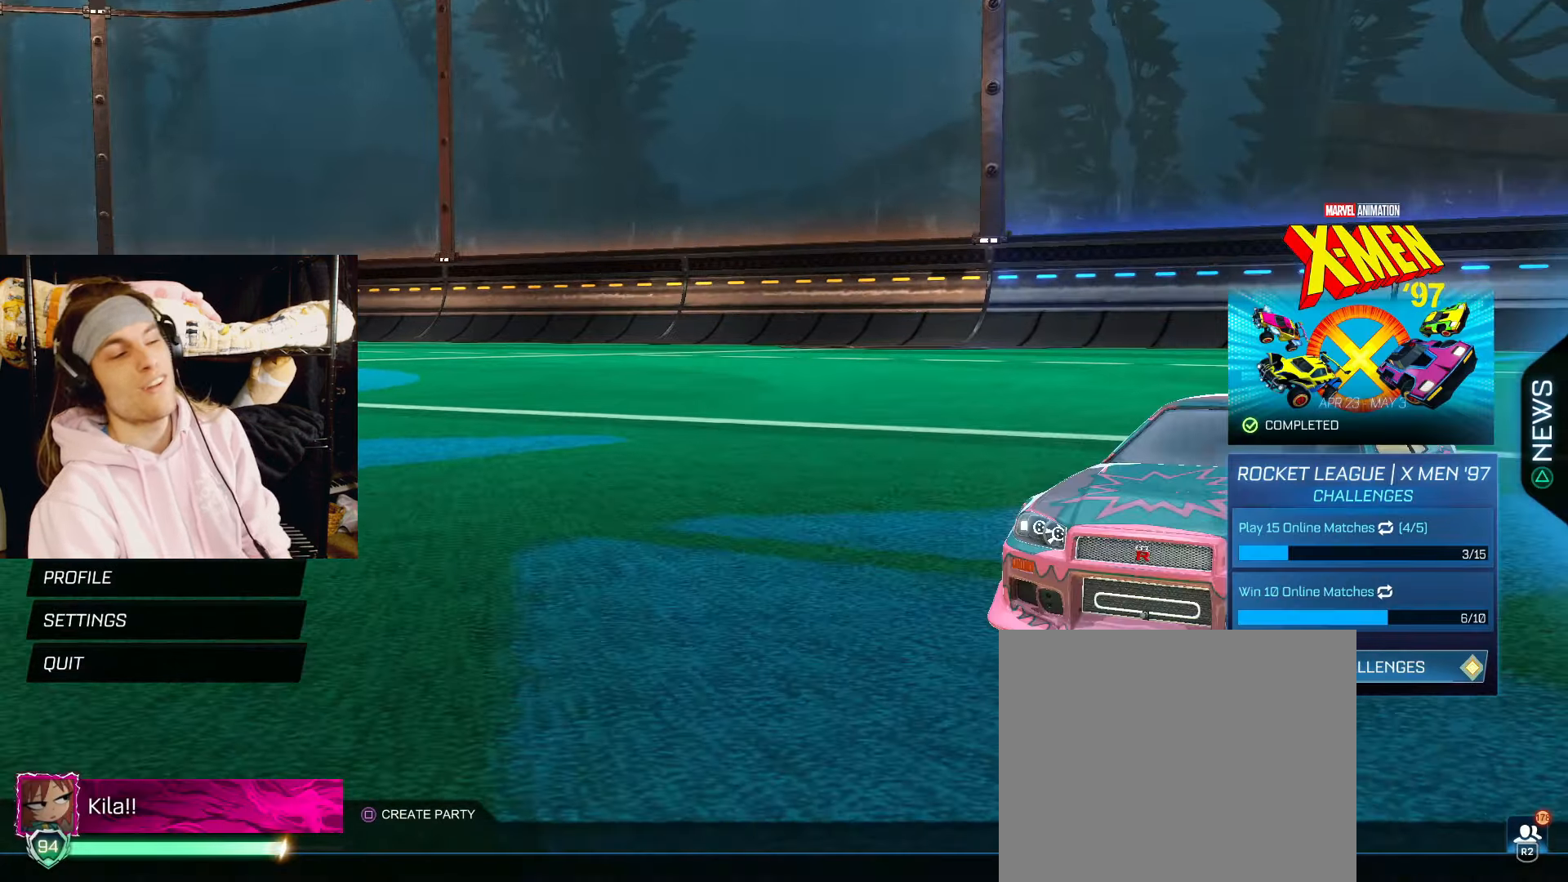
{"buttons": [], "left_stick": "center", "right_stick": "center", "events": [[367, "CROSS", "down"], [433, "CROSS", "up"]]}
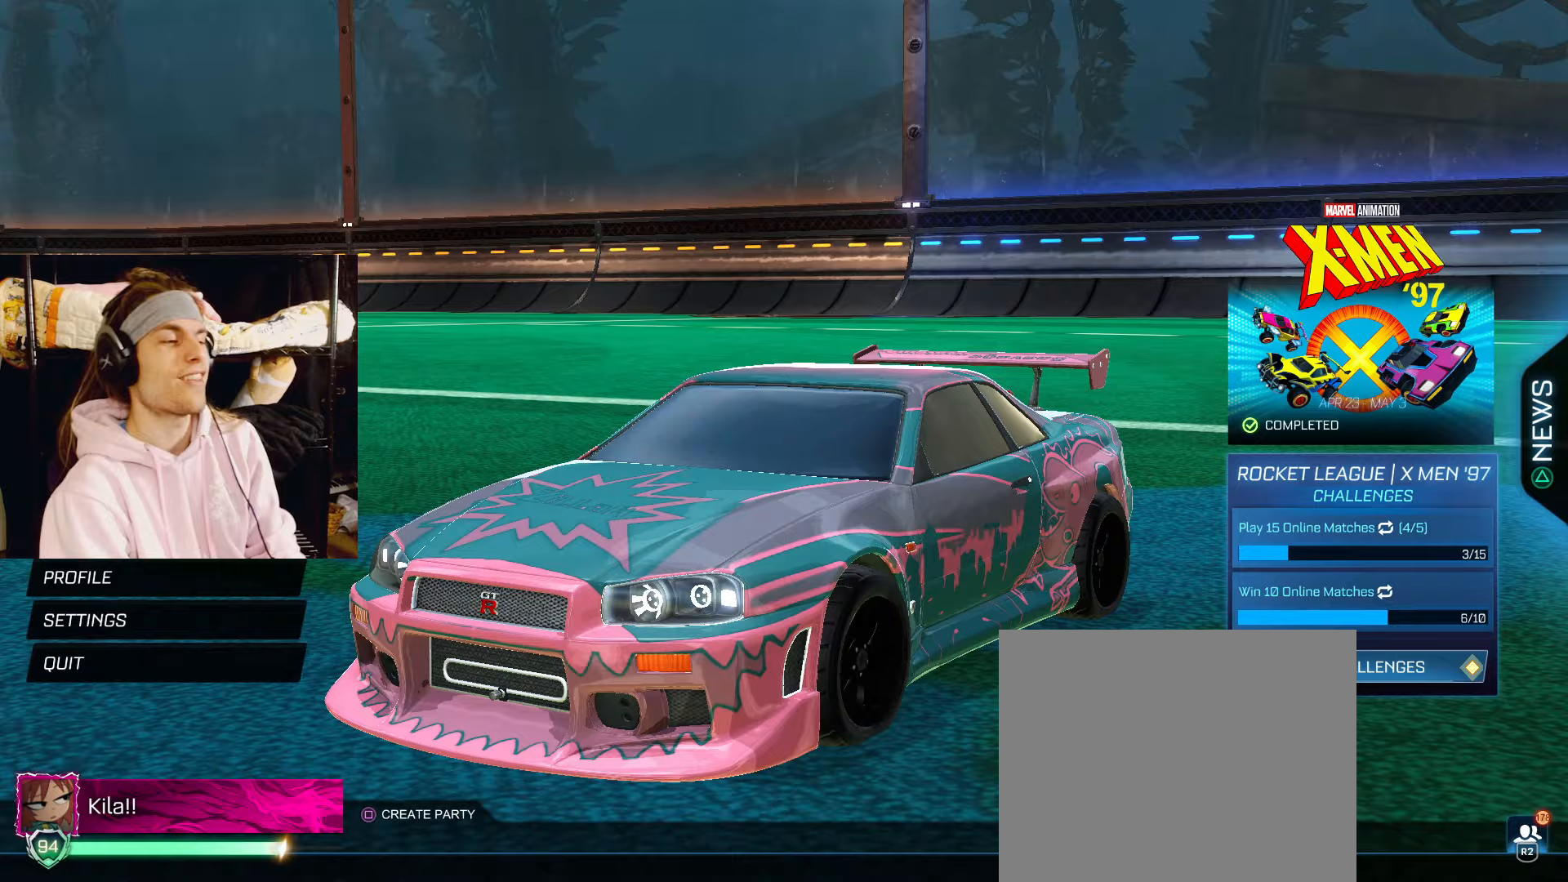
{"buttons": ["CROSS"], "left_stick": "center", "right_stick": "center", "events": [[500, "CROSS", "down"]]}
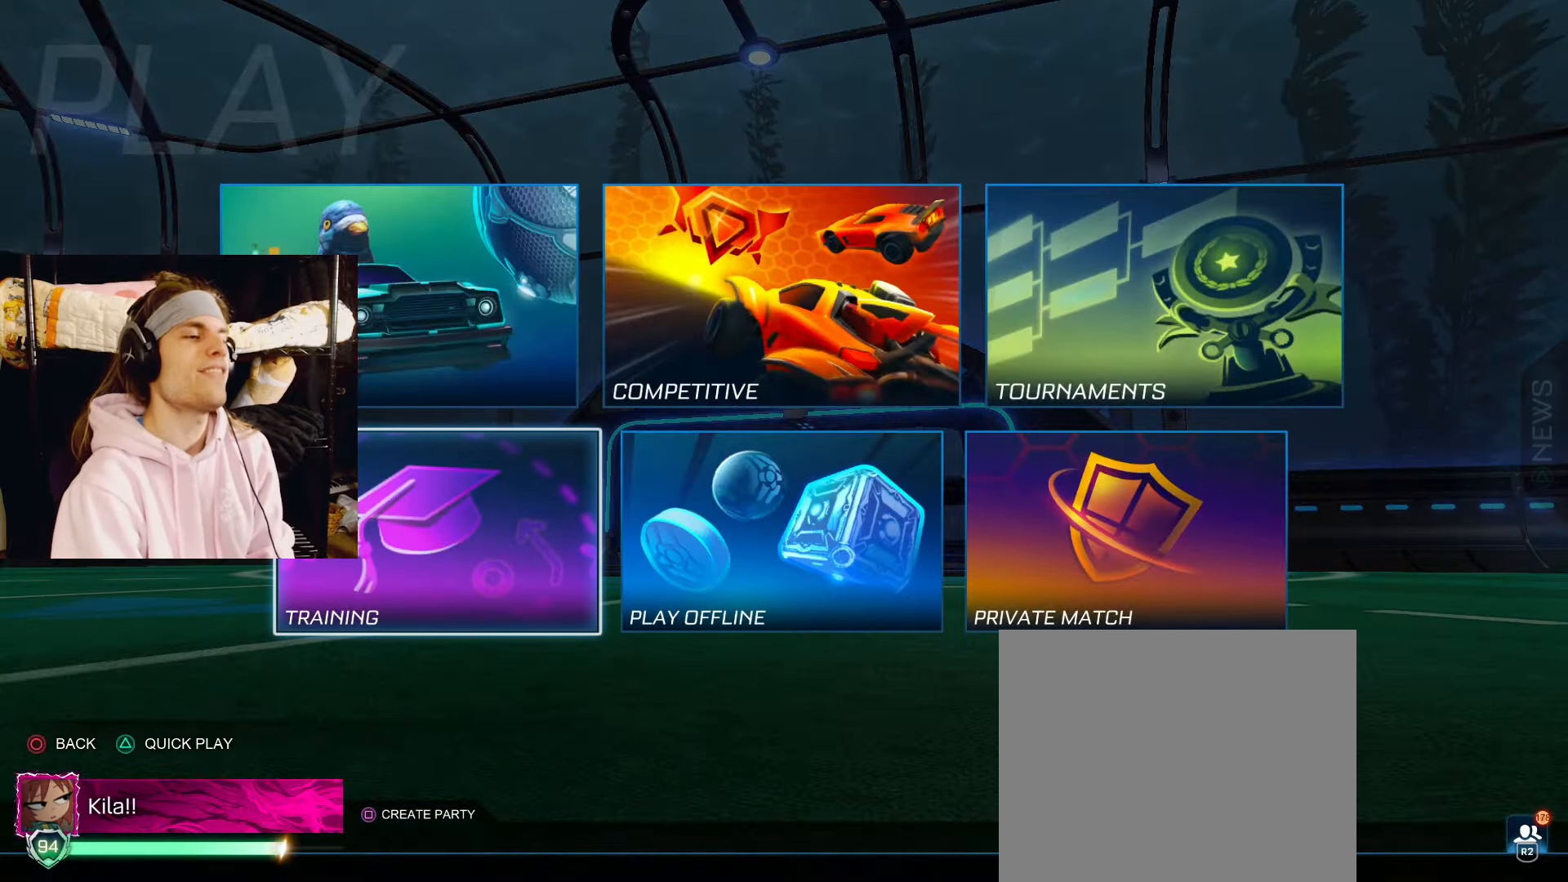
{"buttons": [], "left_stick": "center", "right_stick": "center", "events": [[50, "CROSS", "up"], [150, "CROSS", "down"], [200, "CROSS", "up"], [283, "CROSS", "down"], [333, "CROSS", "up"], [417, "CROSS", "down"], [483, "CROSS", "up"]]}
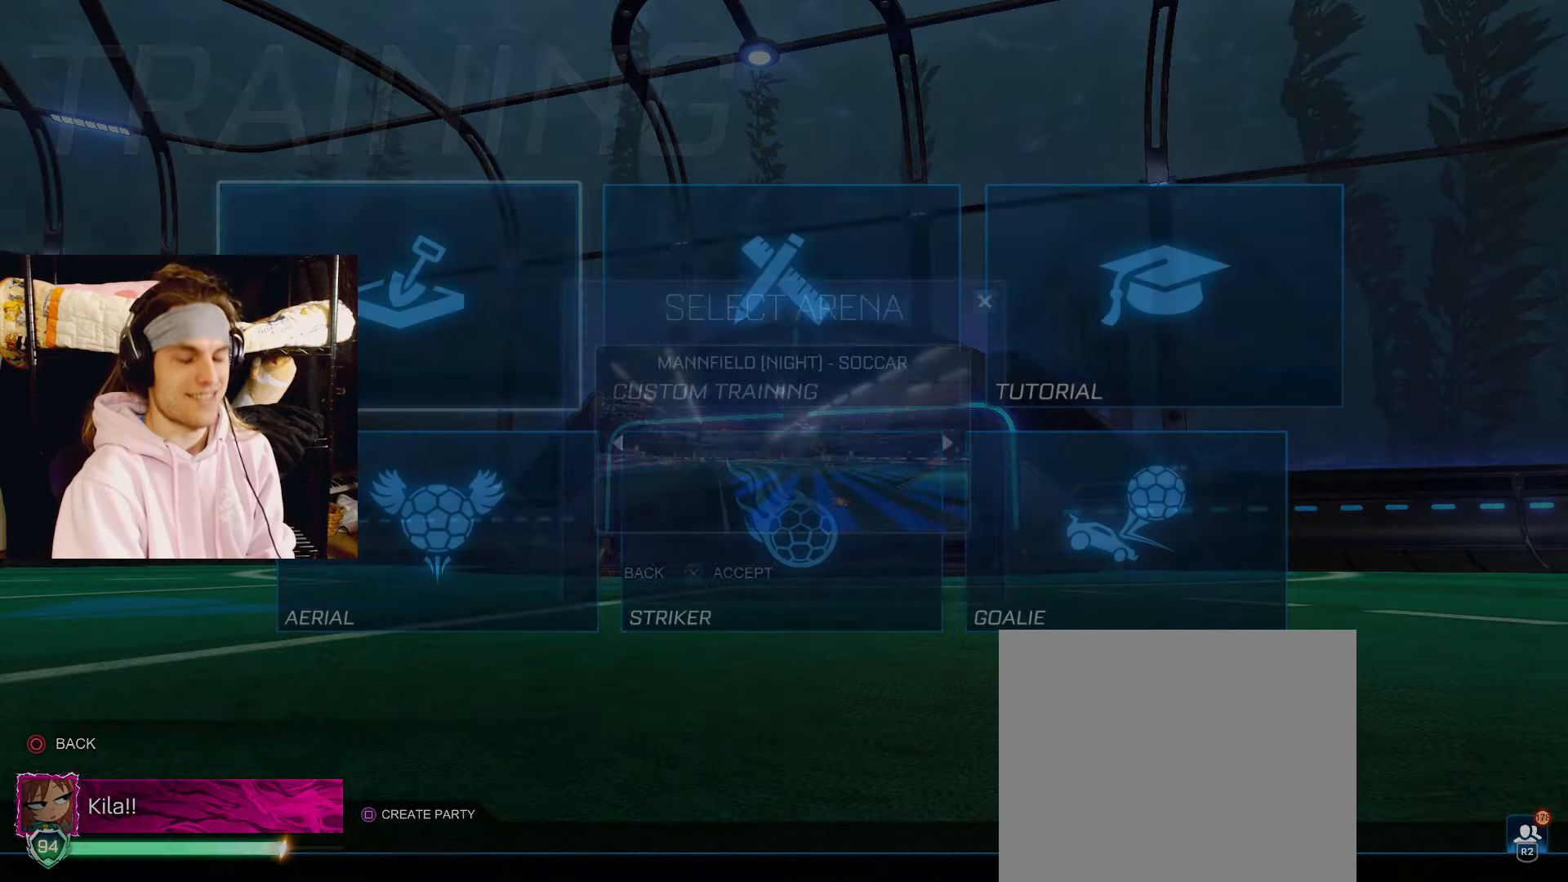
{"buttons": [], "left_stick": "center", "right_stick": "center", "events": [[50, "CROSS", "down"], [117, "CROSS", "up"], [183, "CROSS", "down"], [267, "CROSS", "up"], [333, "CROSS", "down"], [400, "CROSS", "up"]]}
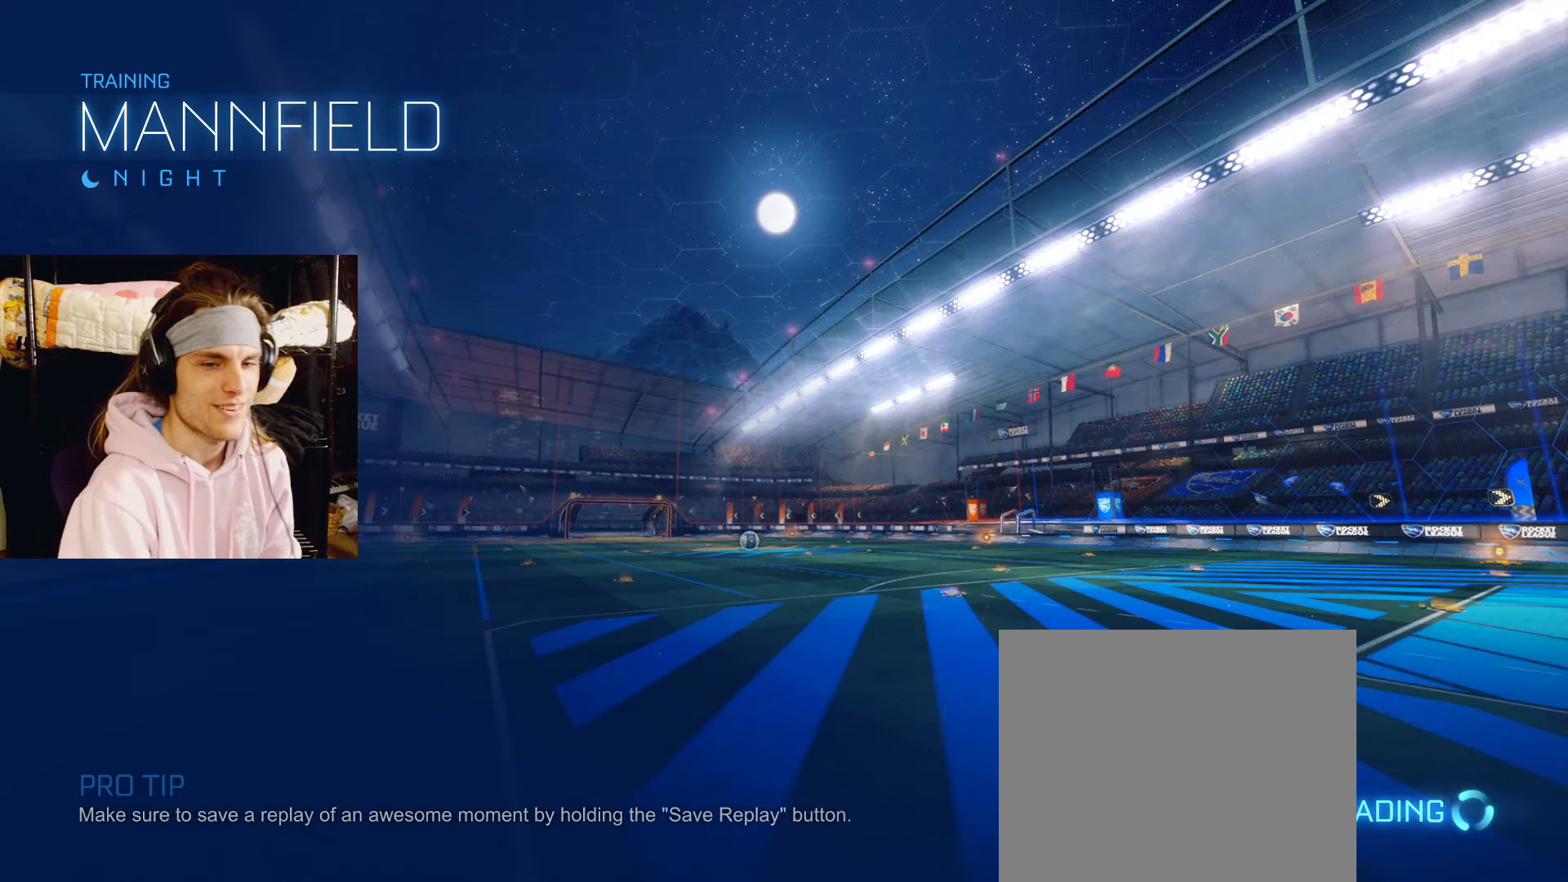
{"buttons": [], "left_stick": "center", "right_stick": "center", "events": []}